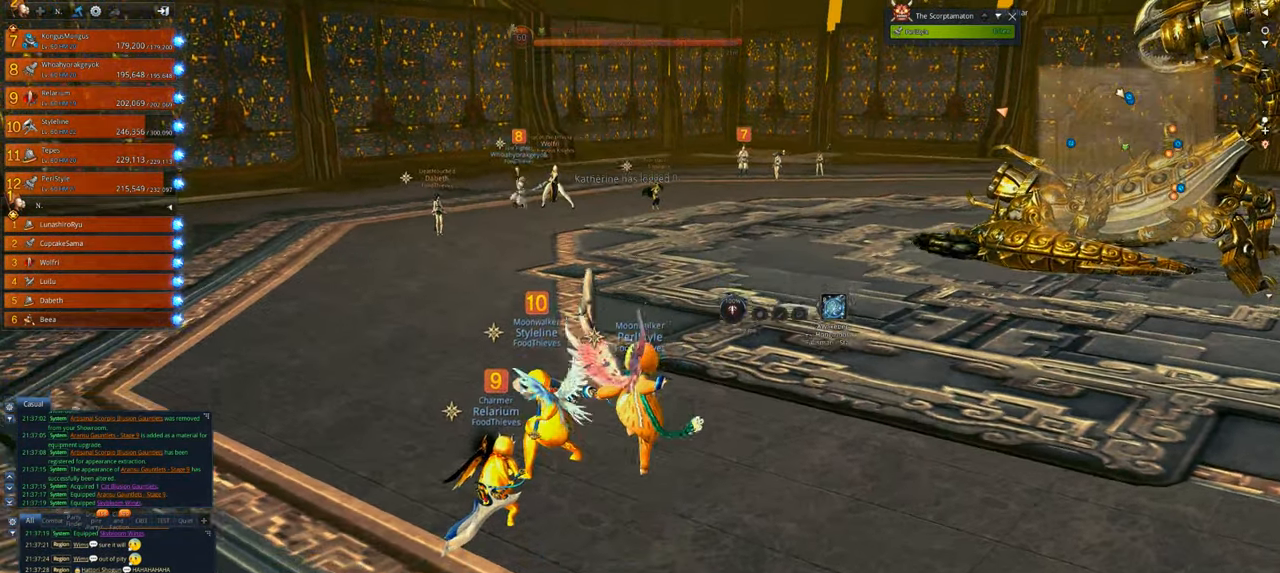
Gameplay with keyboard and mouse; each line is a JSON object with the keys and mouse buttons held at the frame after it. "events" lists presses ("down") and releases ("up") of "1", "2", "3", "4", "5", "a", "alt", "c", "caps_lock", "ctrl", "d", "e", "f", "g", "q", "r", "s", "shift", "space", "t", "tab", "v", "w", "x", "z", "mouse_left", "mouse_wheel" and "mouse_right" between this image and that frame as [ms after this image, input, new state], when the widget could be followed in between. "mouse_left", "mouse_wheel", "mouse_right" = the "left", "wheel", "right" buttons of the "mouse" list. No other keys are recorded. "wheel" means that the mouse wheel is clicked or scrolled. "mouse_move" is the direction in which the mouse moves at that frame (one of eight, or "still"), when it could be read.
{"keys": ["space"], "mouse": [], "mouse_move": "still", "events": [[417, "space", "down"]]}
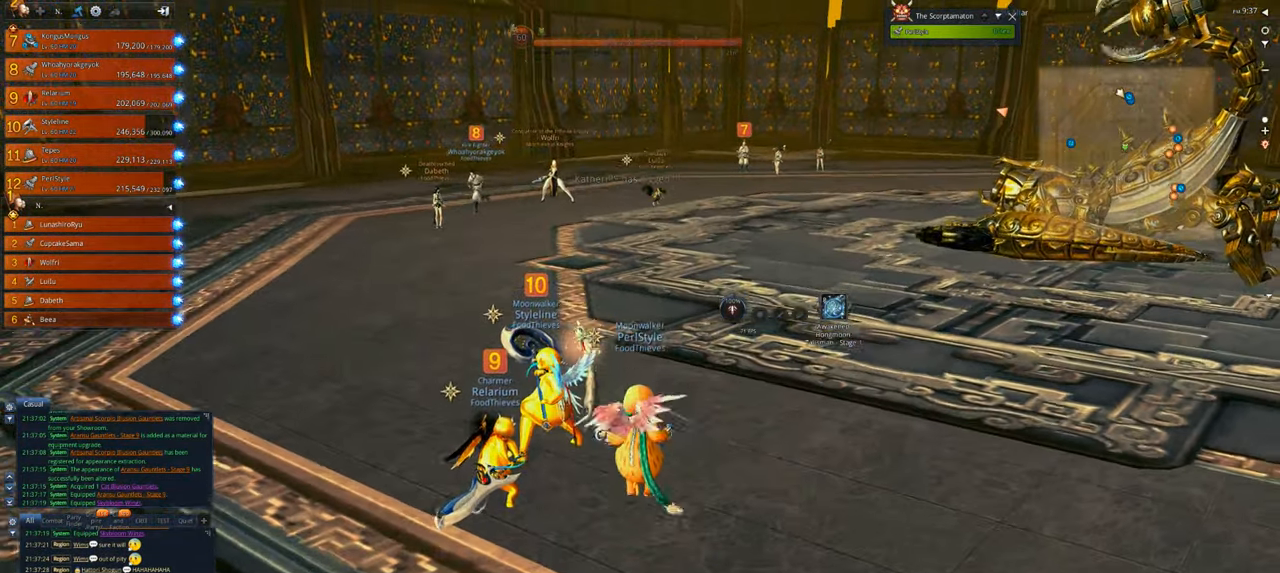
{"keys": [], "mouse": [], "mouse_move": "still", "events": [[50, "space", "up"]]}
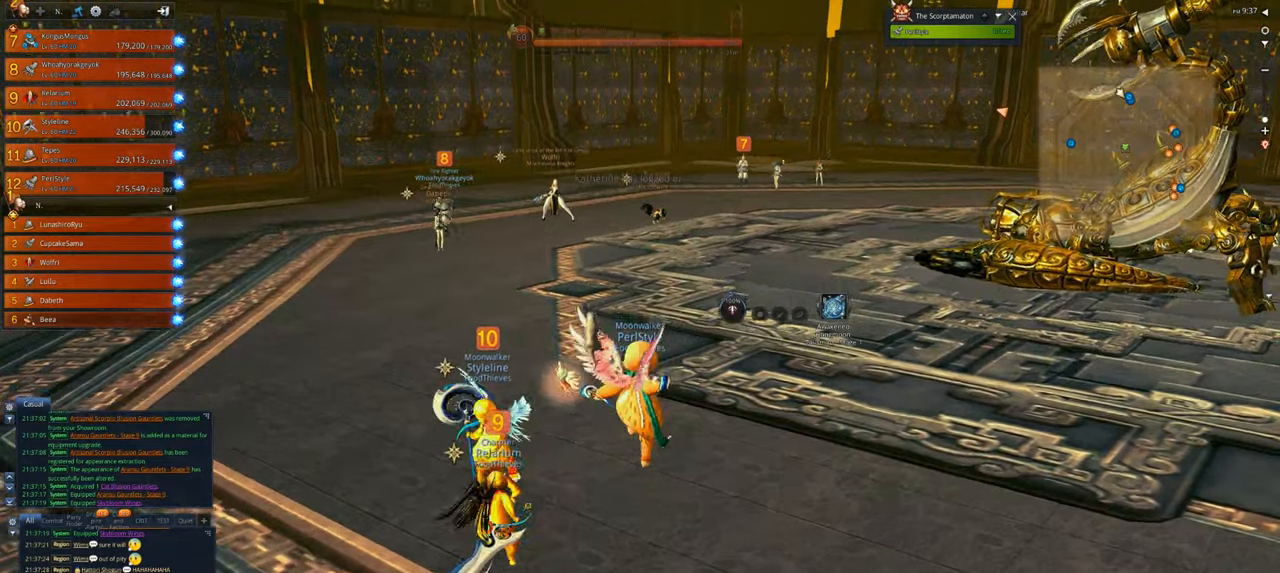
{"keys": [], "mouse": [], "mouse_move": "still", "events": []}
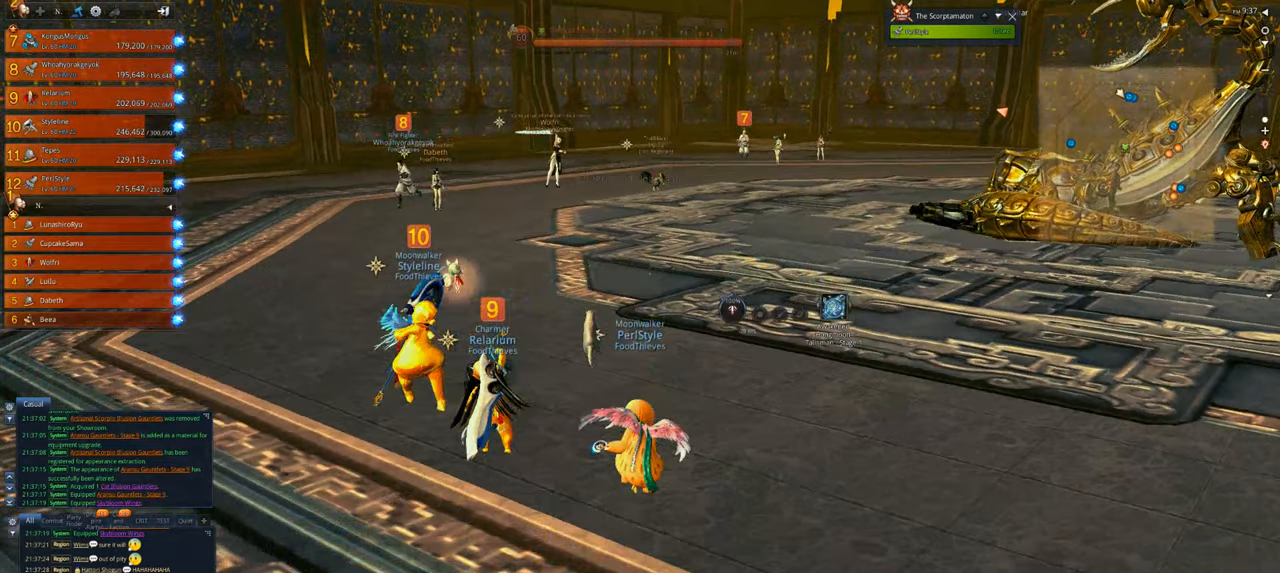
{"keys": [], "mouse": [], "mouse_move": "still", "events": [[83, "a", "down"], [183, "a", "up"]]}
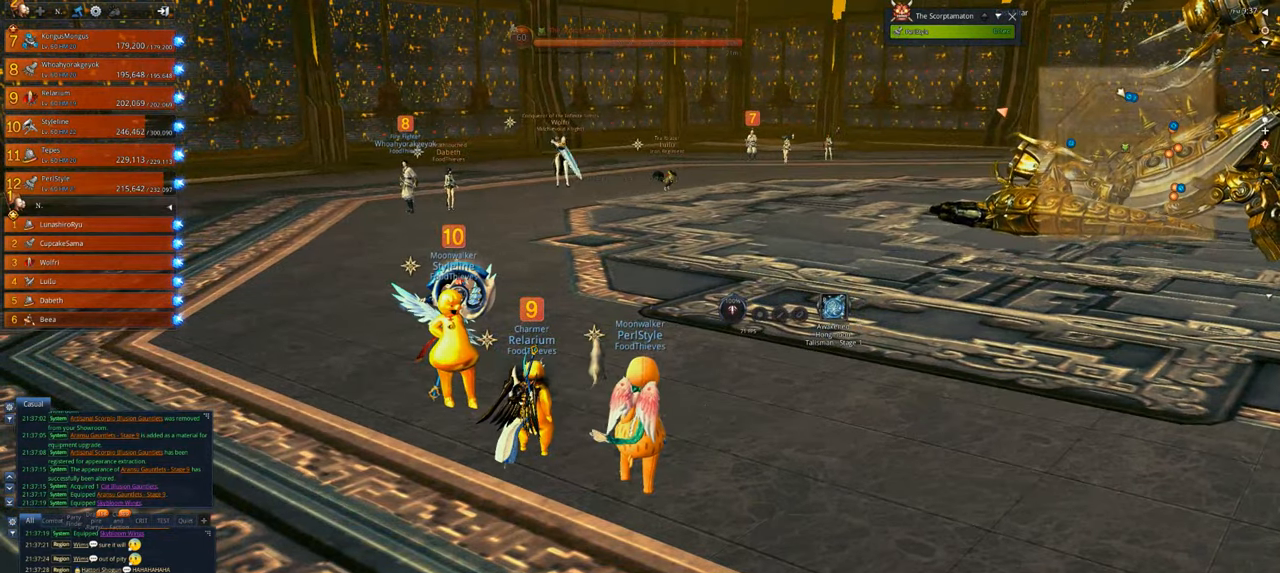
{"keys": [], "mouse": [], "mouse_move": "still", "events": []}
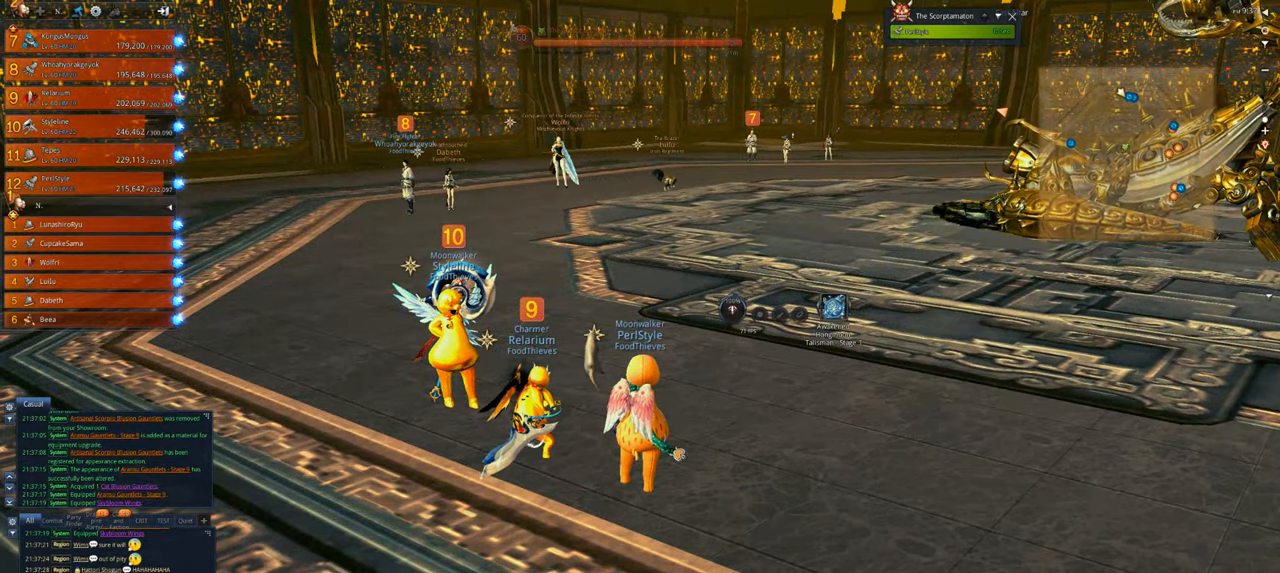
{"keys": [], "mouse": [], "mouse_move": "still", "events": []}
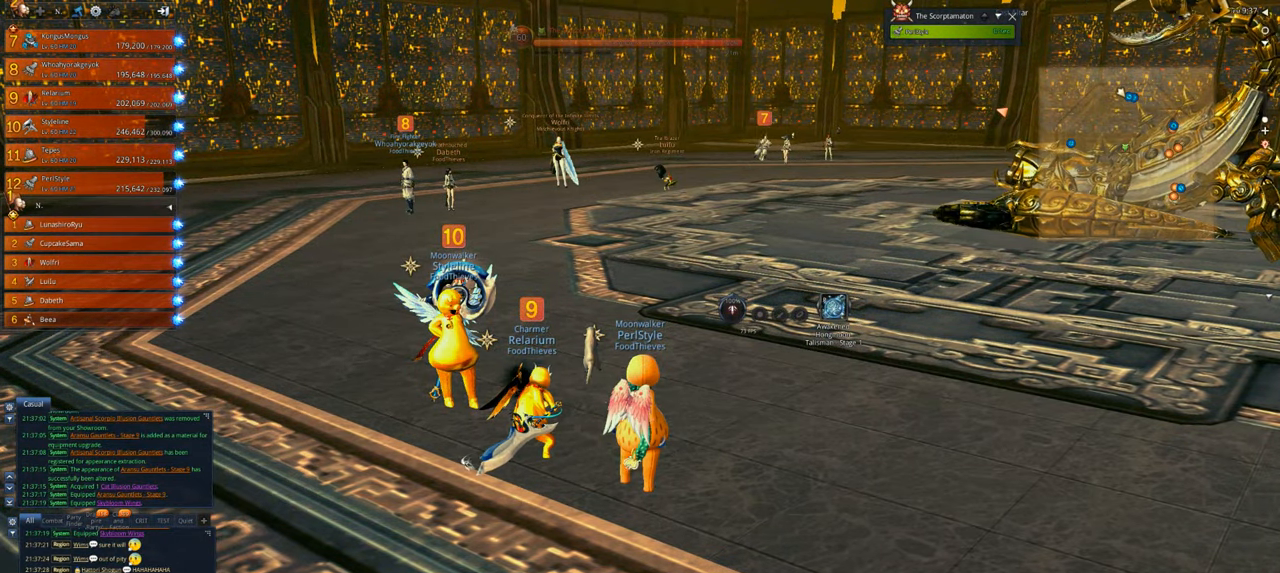
{"keys": [], "mouse": [], "mouse_move": "still", "events": []}
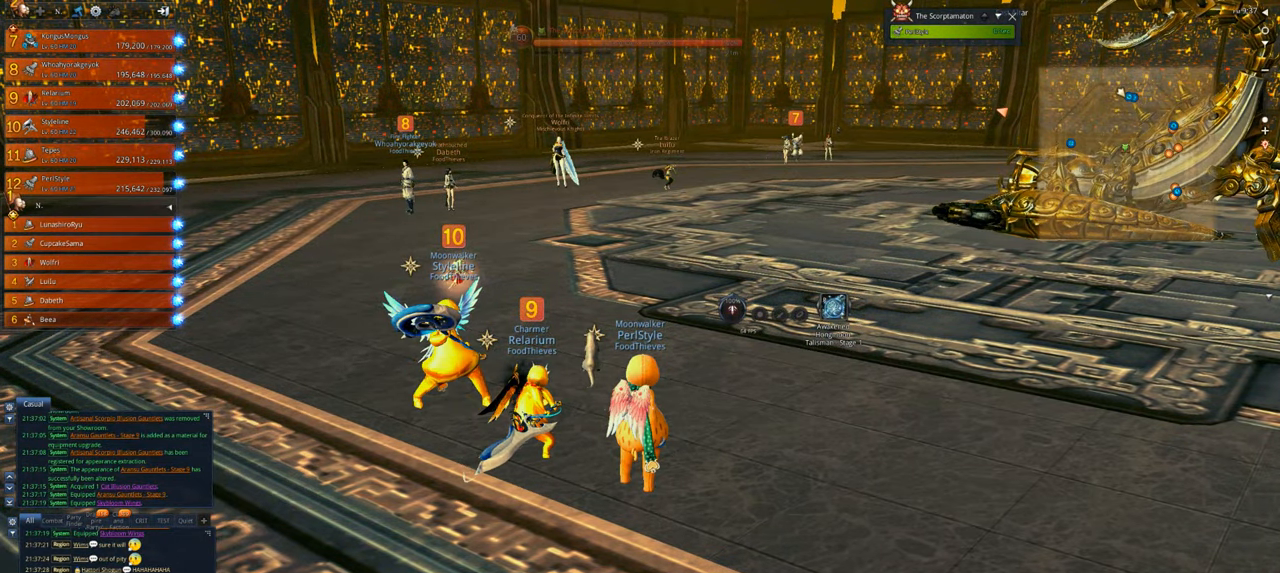
{"keys": [], "mouse": [], "mouse_move": "still", "events": []}
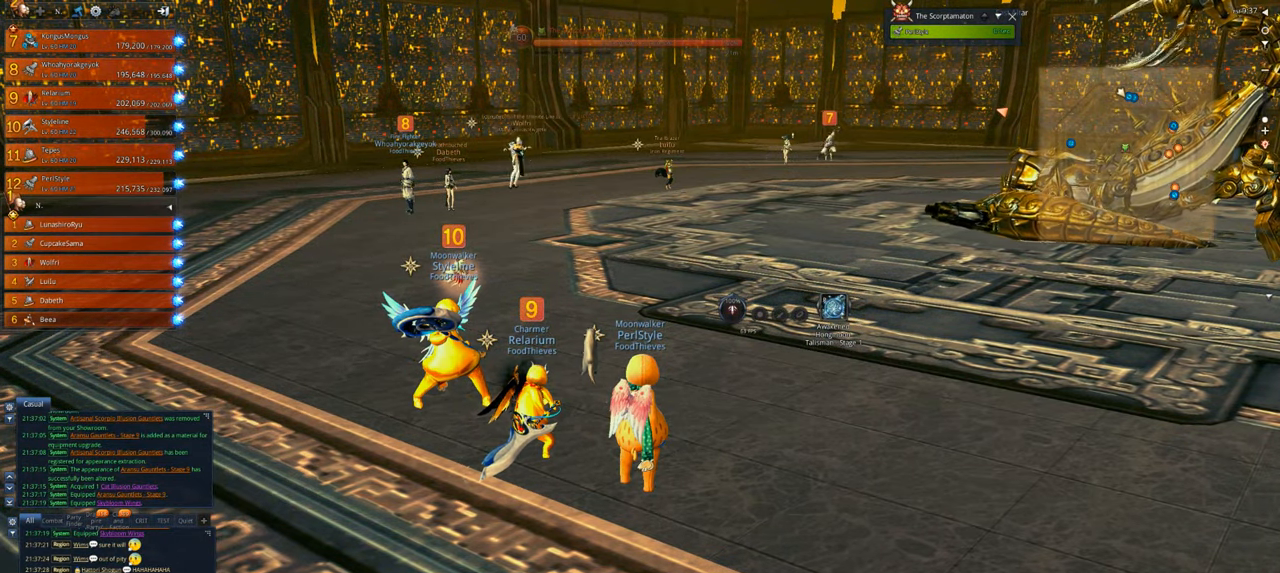
{"keys": [], "mouse": [], "mouse_move": "still", "events": []}
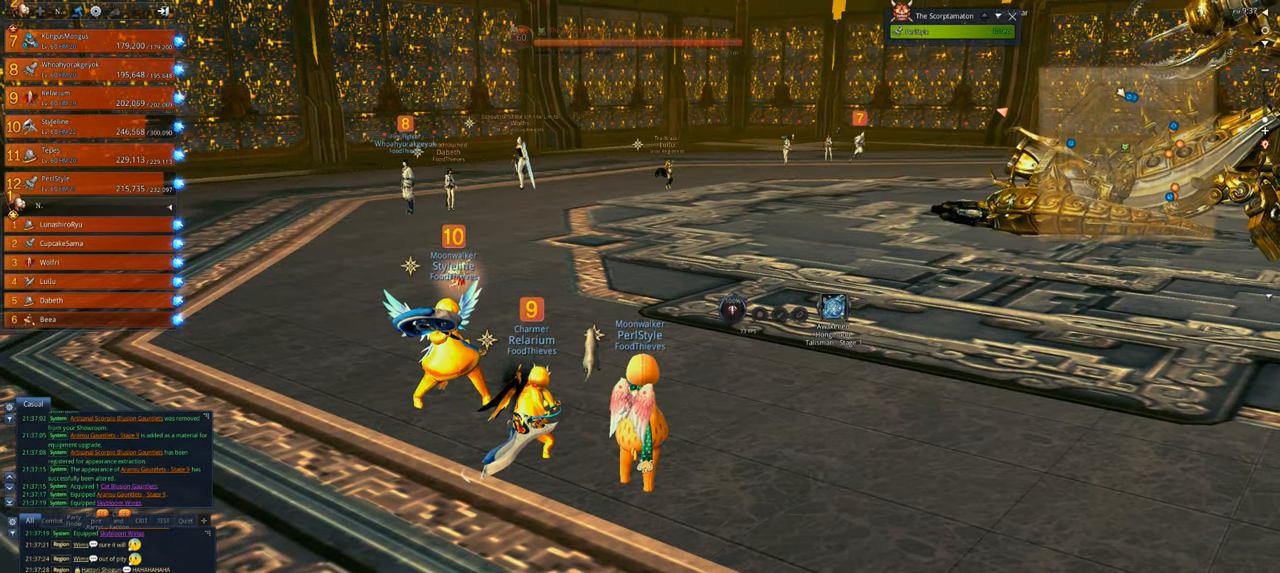
{"keys": [], "mouse": [], "mouse_move": "still", "events": [[250, "a", "down"], [417, "a", "up"]]}
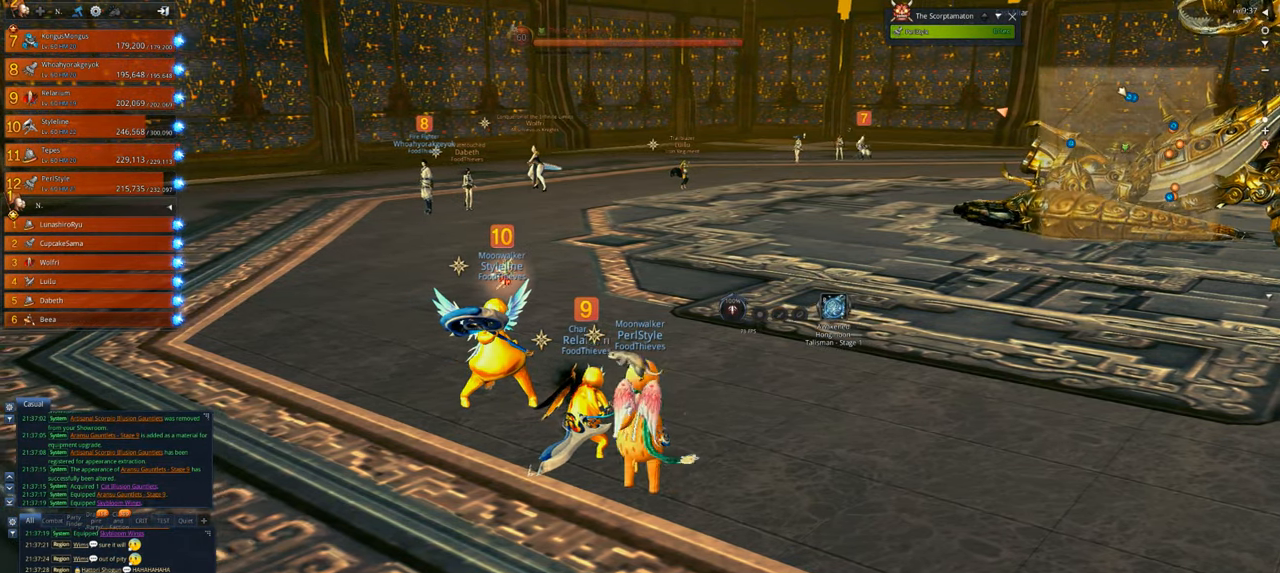
{"keys": ["d"], "mouse": [], "mouse_move": "still", "events": [[250, "d", "down"]]}
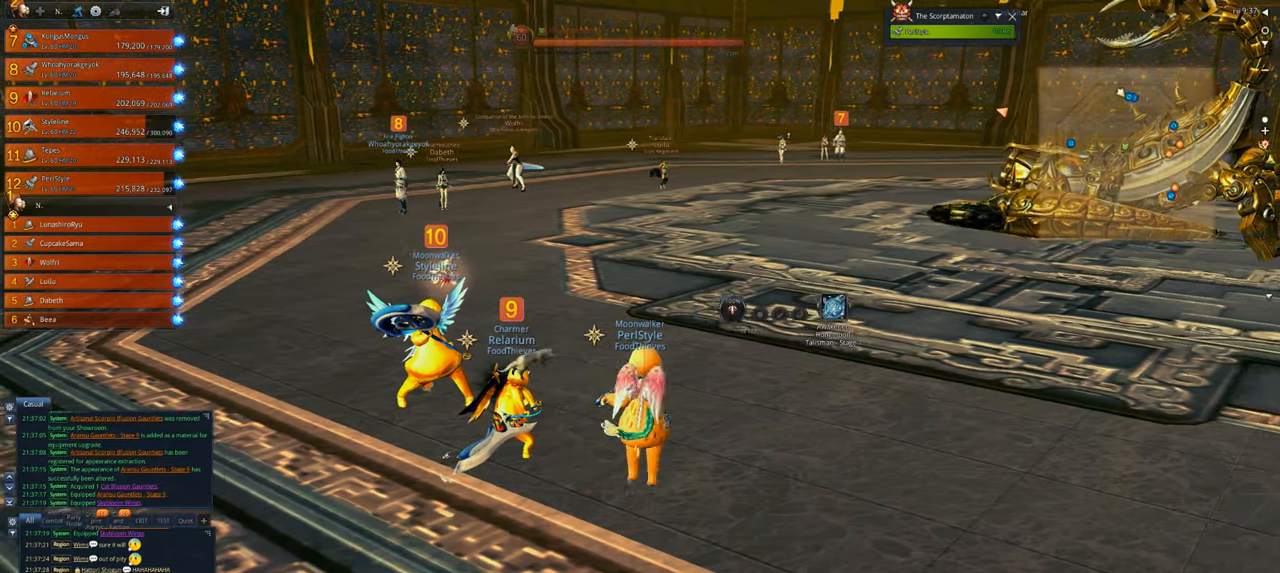
{"keys": ["a"], "mouse": [], "mouse_move": "still", "events": [[150, "d", "up"], [217, "a", "down"]]}
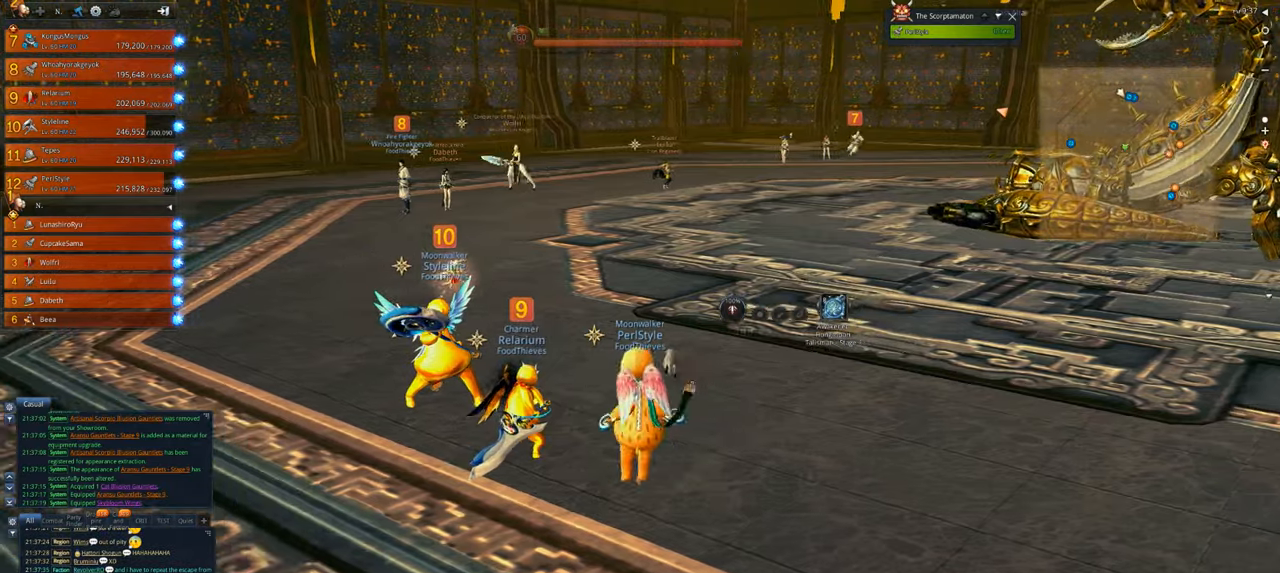
{"keys": ["d"], "mouse": [], "mouse_move": "still", "events": [[117, "space", "down"], [317, "space", "up"], [350, "d", "down"], [417, "a", "up"]]}
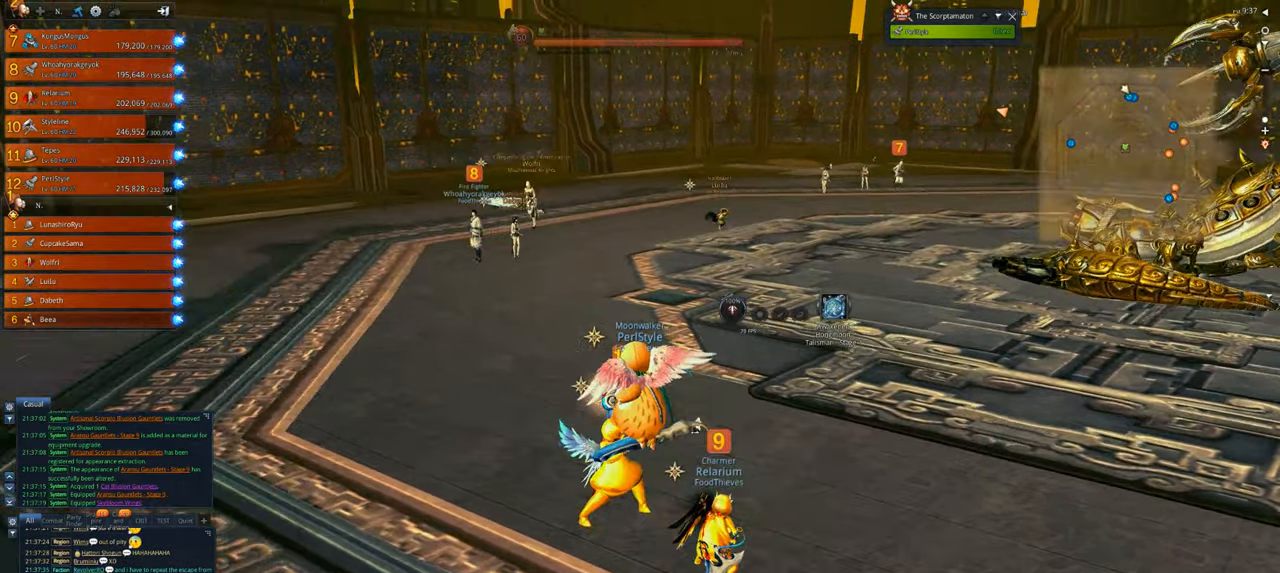
{"keys": ["d", "space"], "mouse": [], "mouse_move": "still", "events": [[483, "space", "down"]]}
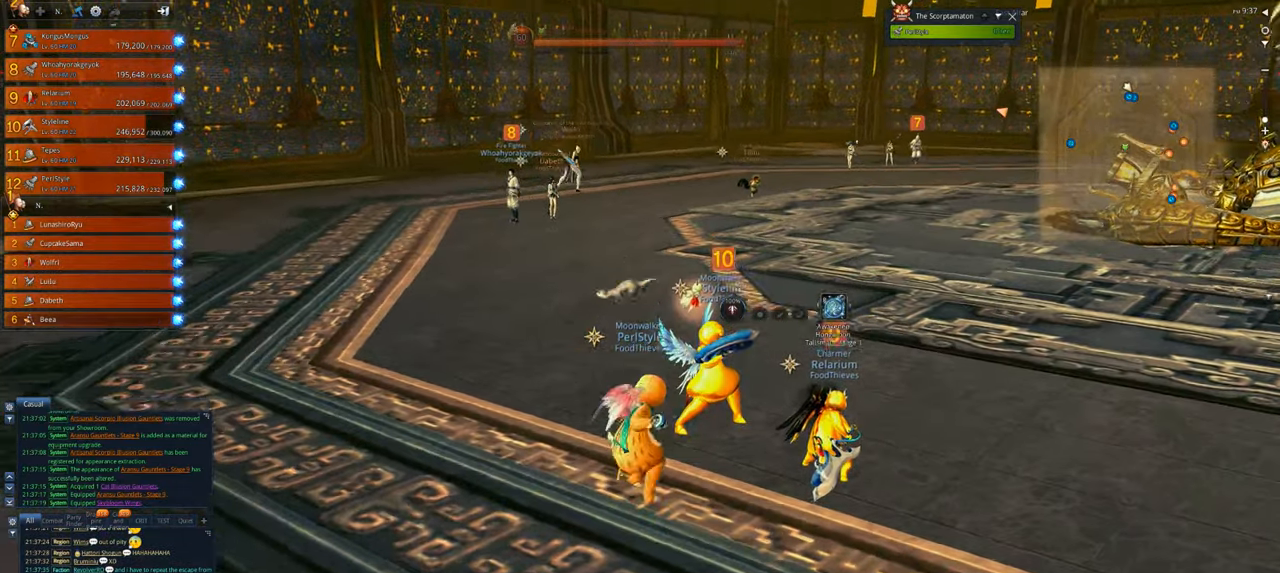
{"keys": ["d"], "mouse": [], "mouse_move": "still", "events": [[217, "space", "up"]]}
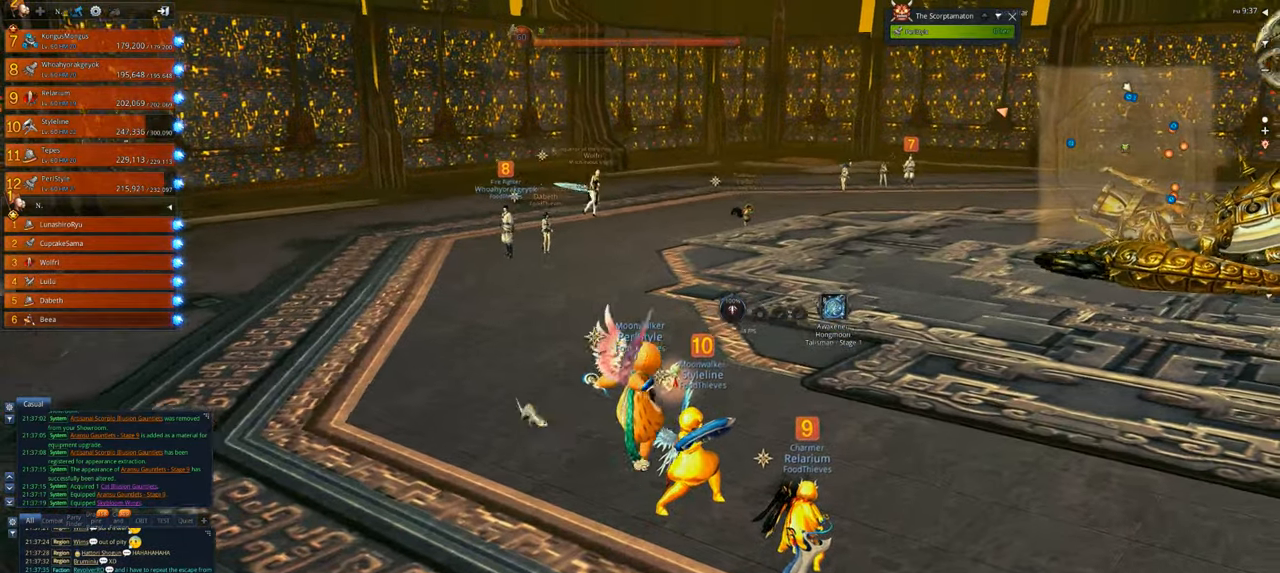
{"keys": ["d", "space"], "mouse": [], "mouse_move": "still", "events": [[350, "space", "down"]]}
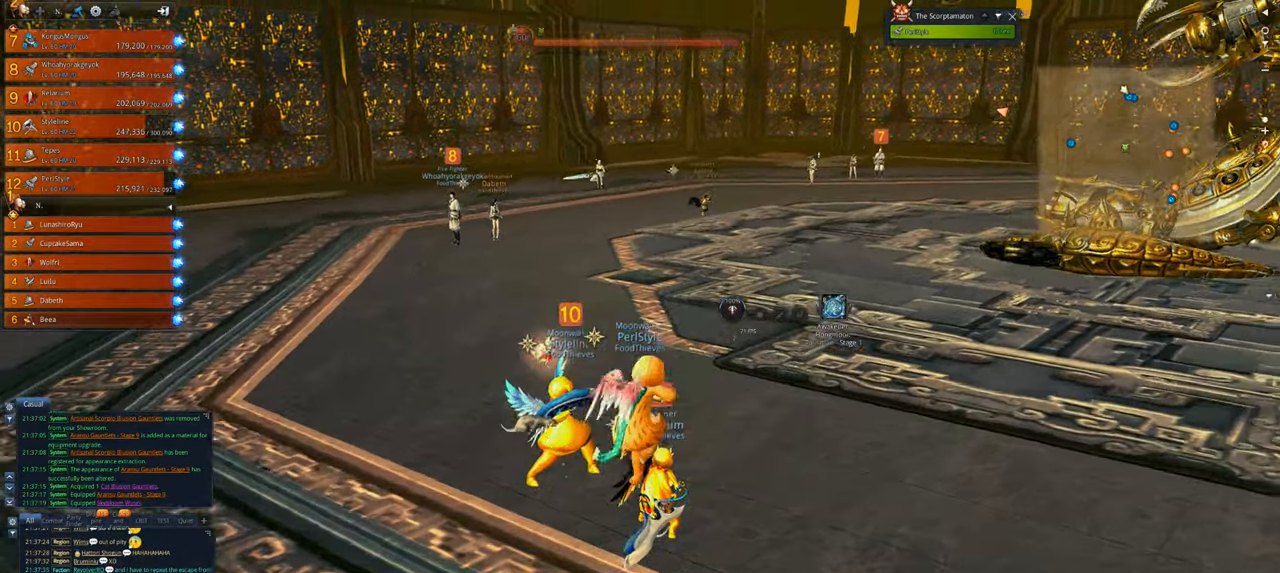
{"keys": ["a"], "mouse": [], "mouse_move": "still", "events": [[83, "space", "up"], [183, "a", "down"], [183, "d", "up"]]}
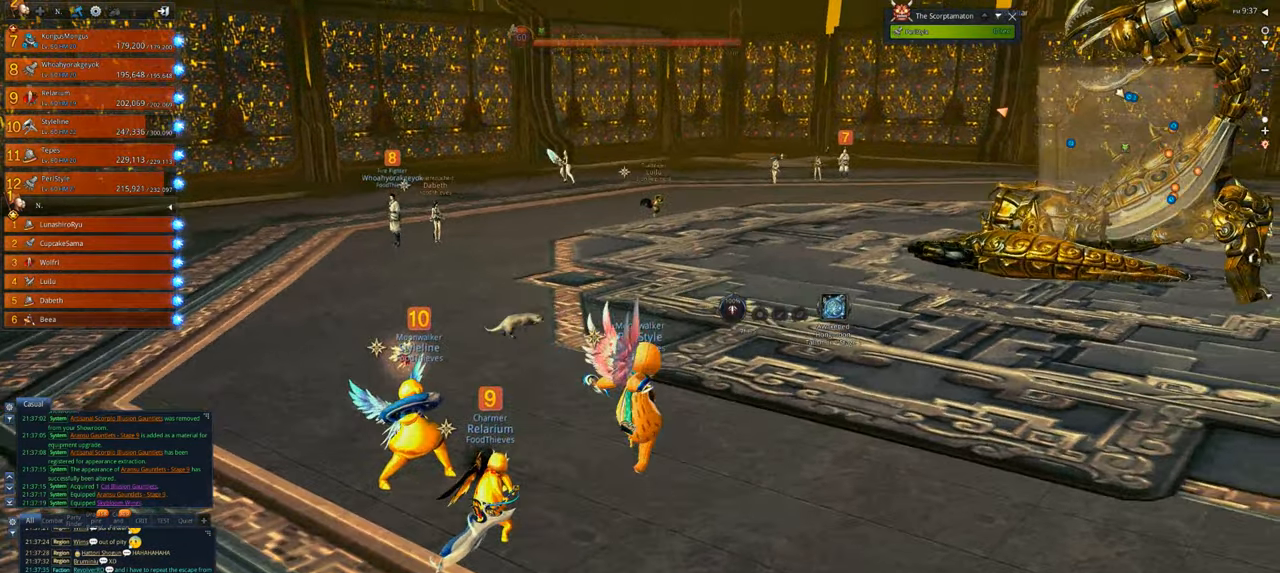
{"keys": ["a"], "mouse": [], "mouse_move": "still", "events": [[250, "space", "down"], [450, "space", "up"]]}
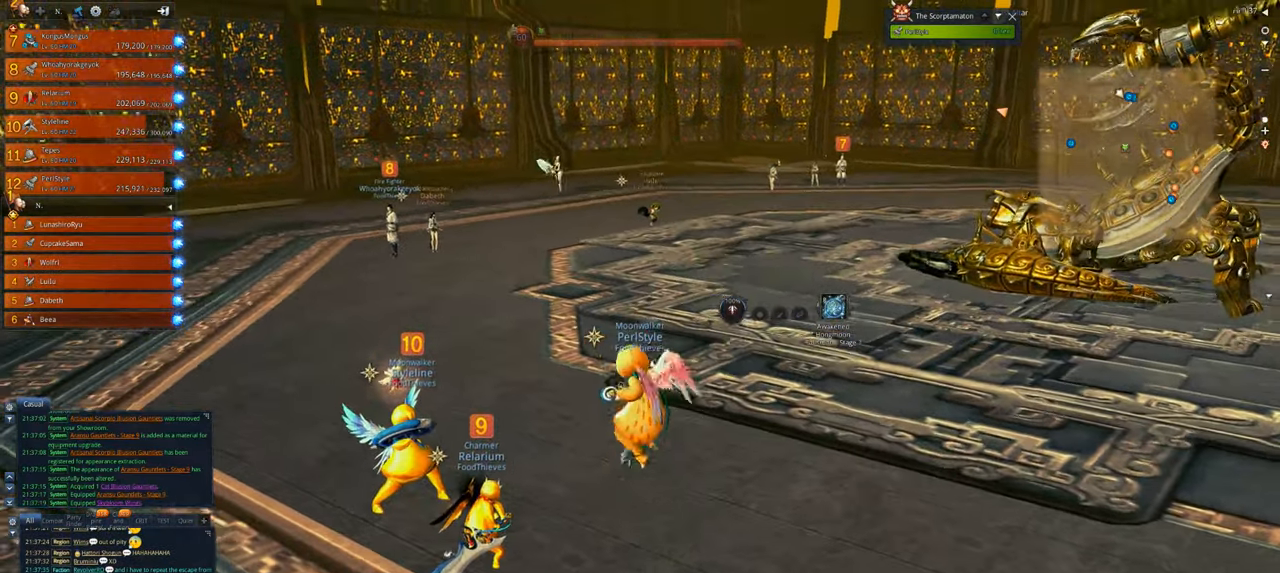
{"keys": ["d"], "mouse": [], "mouse_move": "still", "events": [[317, "a", "up"], [417, "d", "down"]]}
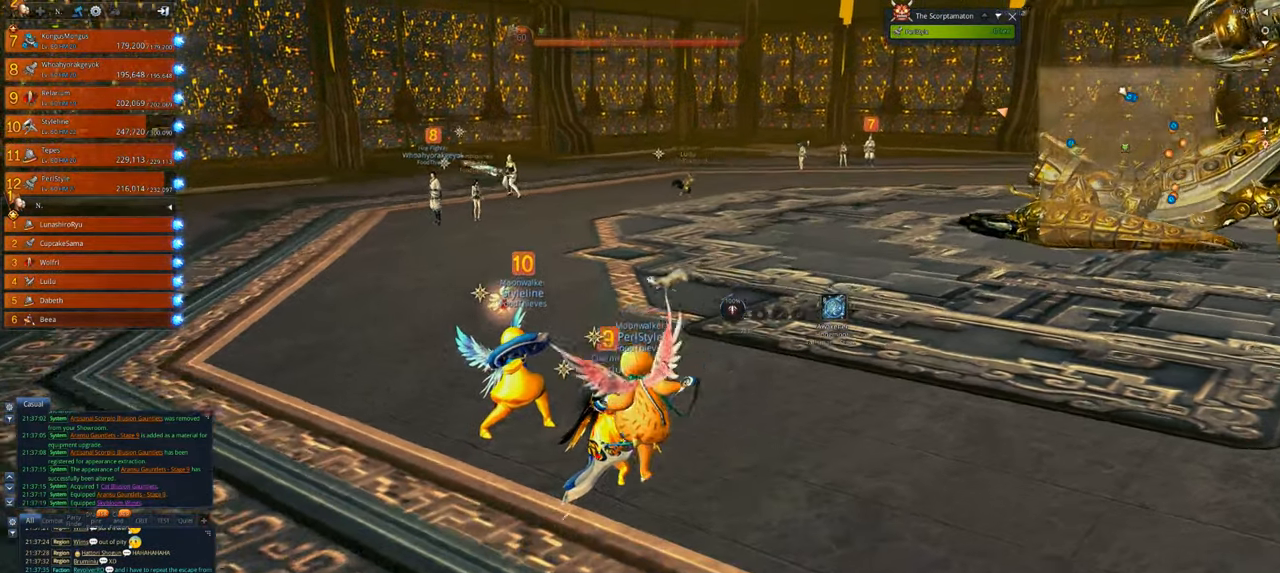
{"keys": [], "mouse": [], "mouse_move": "still", "events": [[83, "space", "down"], [150, "d", "up"], [317, "space", "up"]]}
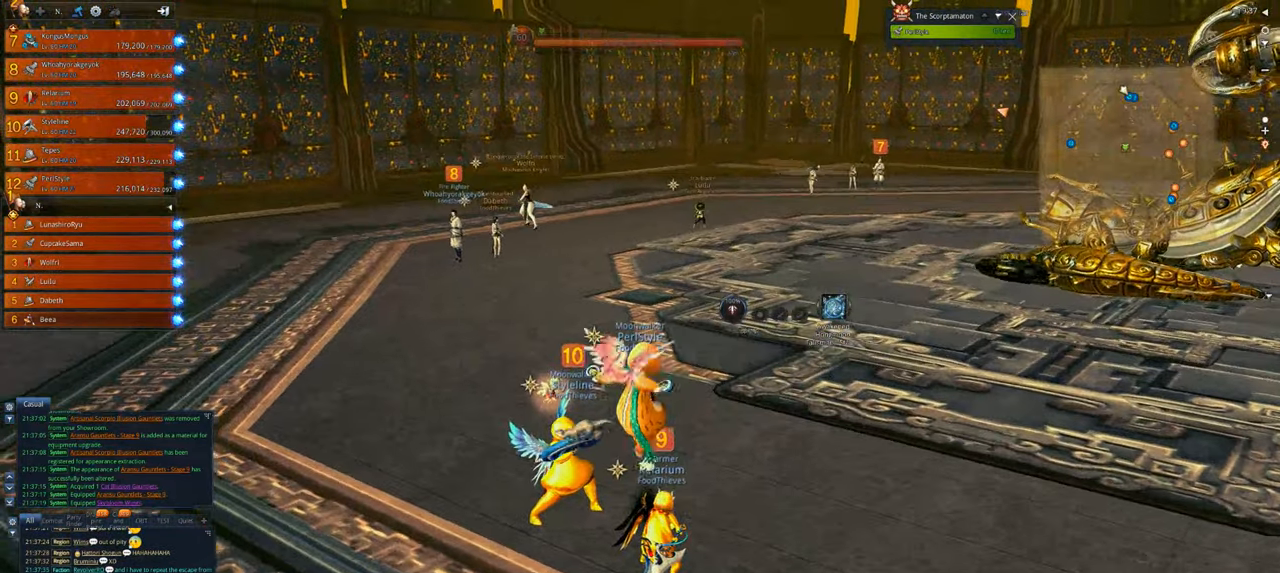
{"keys": ["space"], "mouse": [], "mouse_move": "still", "events": [[17, "d", "down"], [217, "d", "up"], [450, "space", "down"]]}
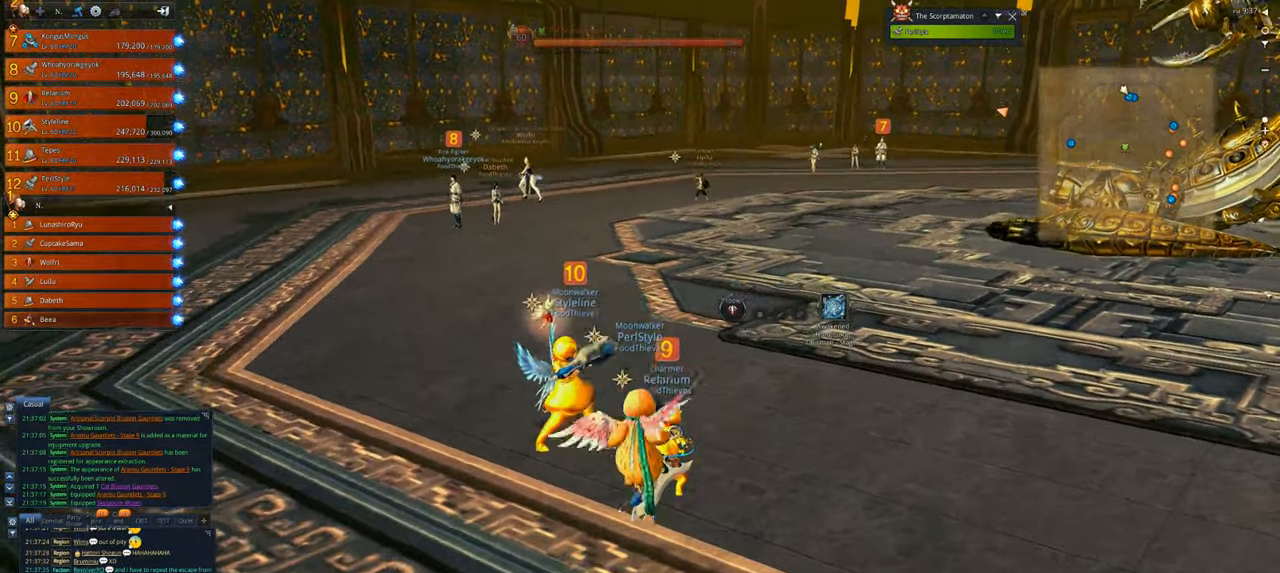
{"keys": [], "mouse": [], "mouse_move": "still", "events": [[183, "space", "up"]]}
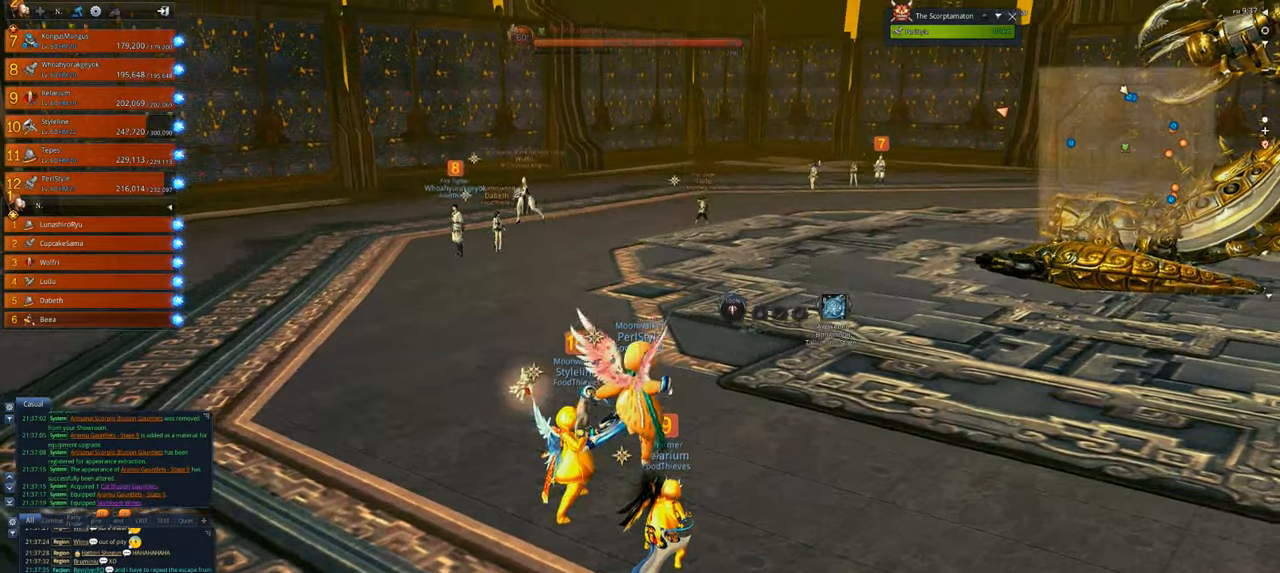
{"keys": ["d"], "mouse": [], "mouse_move": "still", "events": [[283, "space", "down"], [417, "d", "down"], [417, "space", "up"]]}
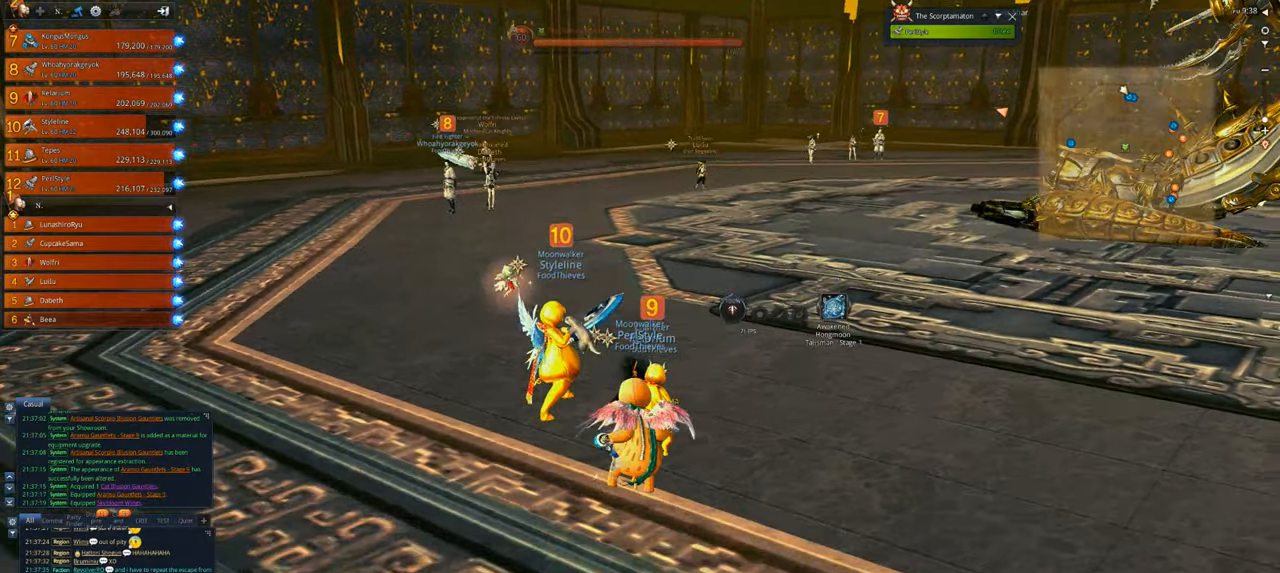
{"keys": [], "mouse": [], "mouse_move": "still", "events": [[217, "d", "up"]]}
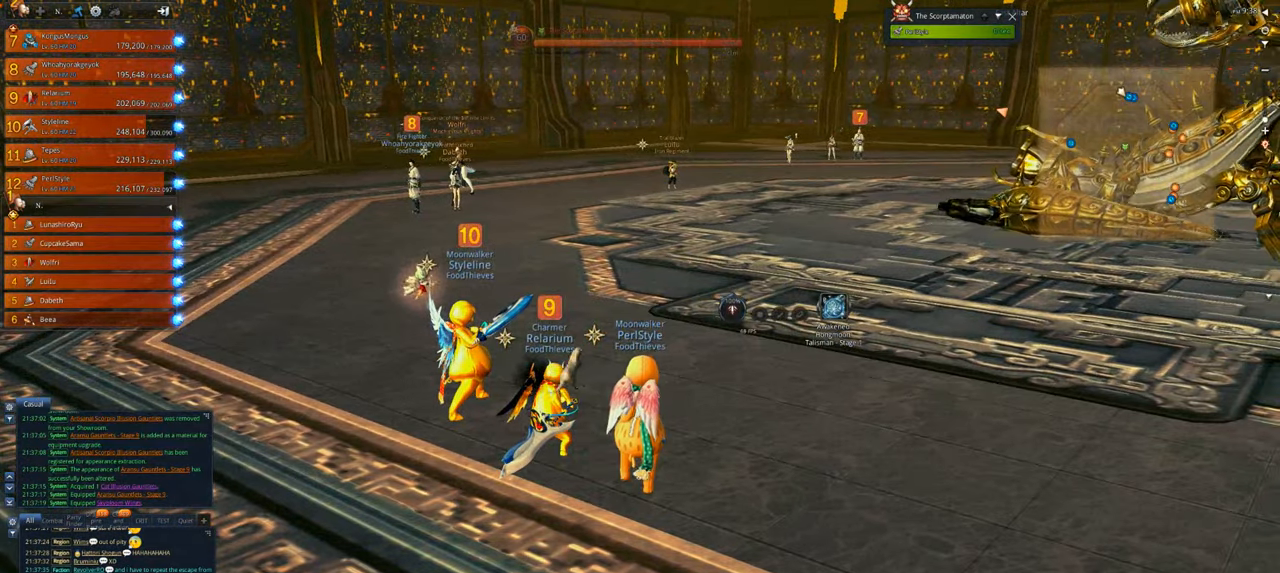
{"keys": [], "mouse": [], "mouse_move": "still", "events": [[117, "d", "down"], [350, "d", "up"]]}
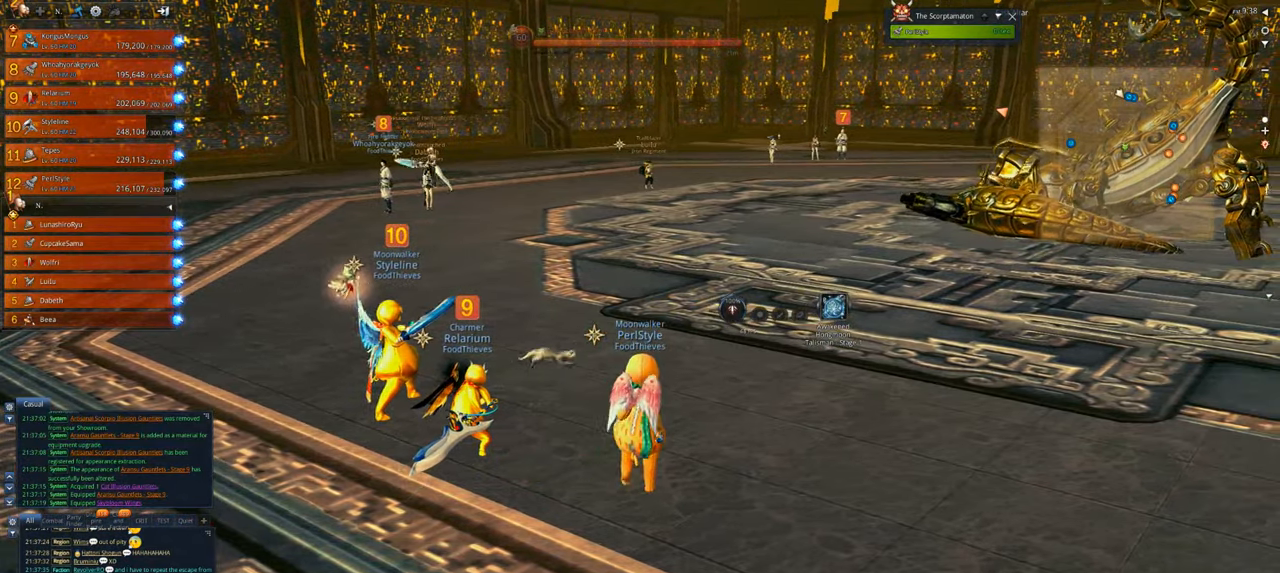
{"keys": [], "mouse": [], "mouse_move": "still", "events": [[250, "a", "down"], [283, "a", "up"], [283, "space", "down"], [483, "space", "up"]]}
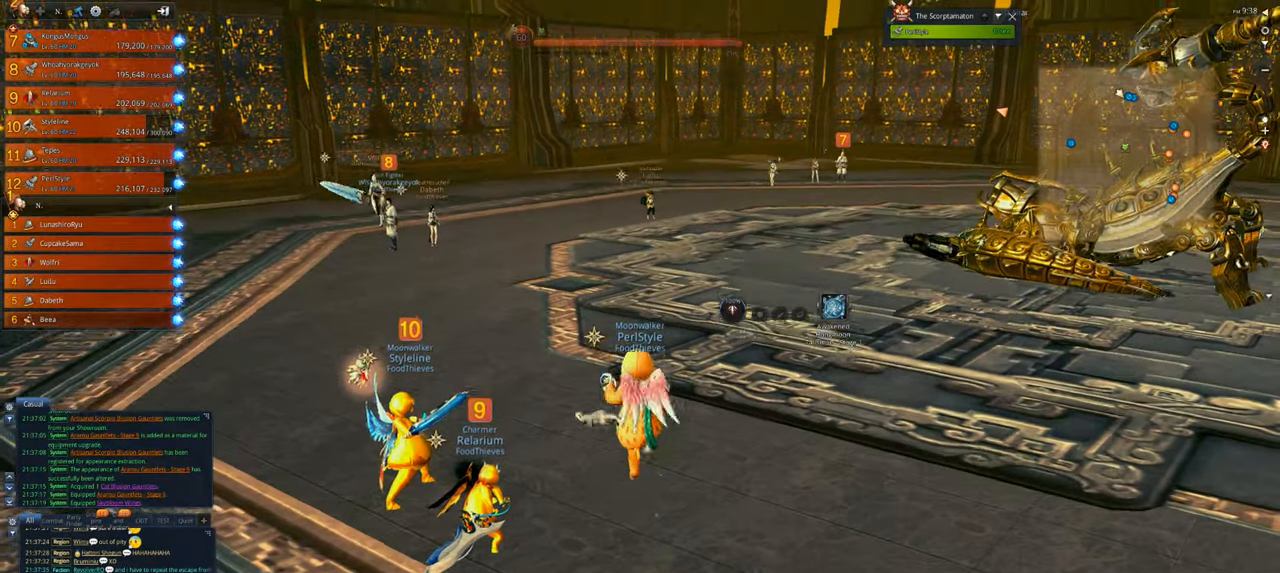
{"keys": [], "mouse": [], "mouse_move": "still", "events": []}
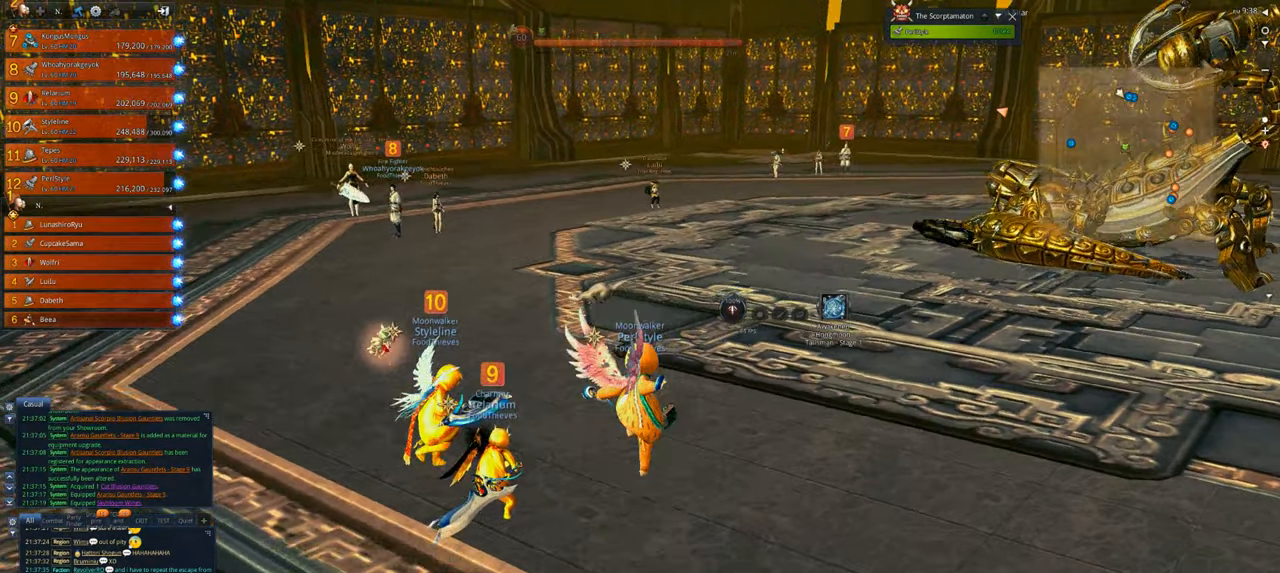
{"keys": ["space"], "mouse": [], "mouse_move": "still", "events": [[317, "space", "down"]]}
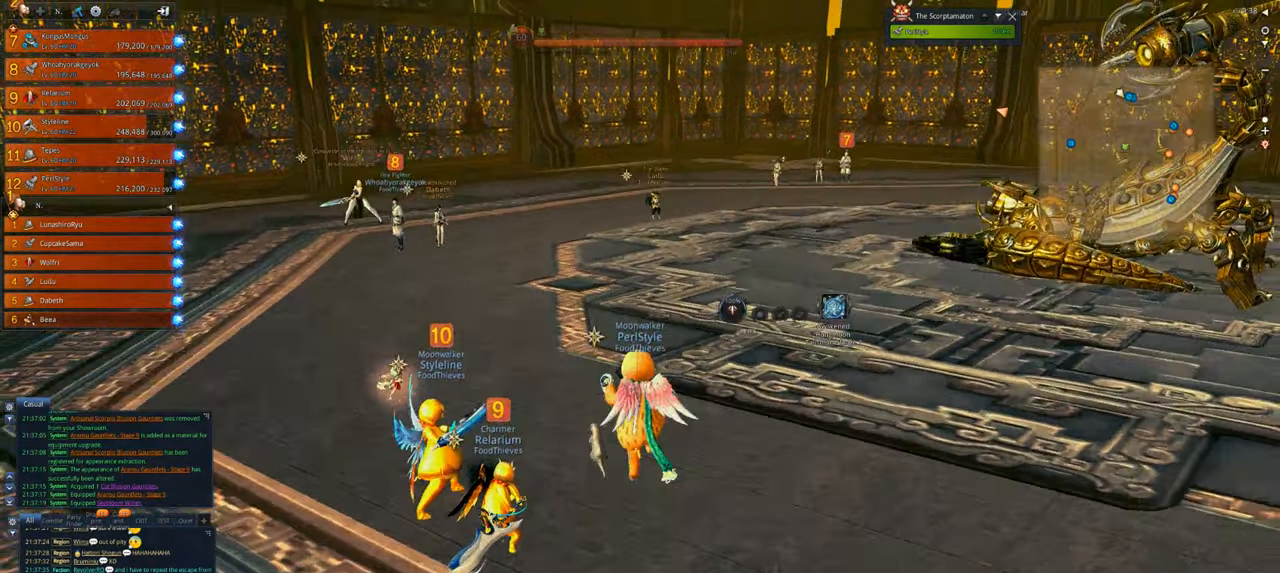
{"keys": [], "mouse": [], "mouse_move": "still", "events": [[17, "space", "up"]]}
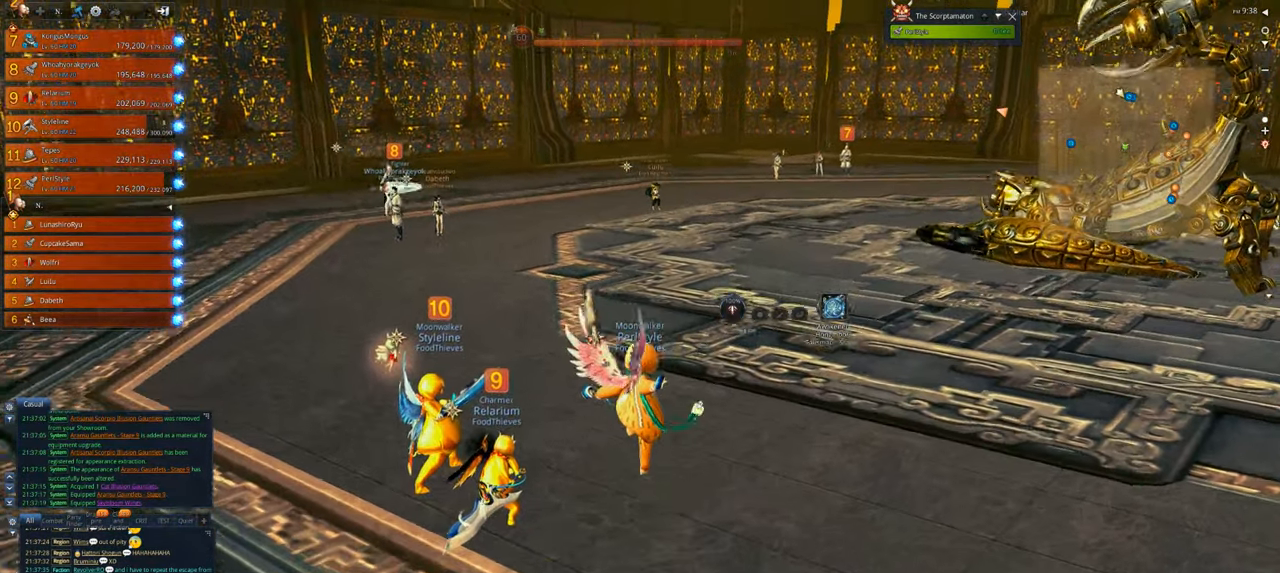
{"keys": [], "mouse": [], "mouse_move": "still", "events": [[283, "space", "down"], [483, "space", "up"]]}
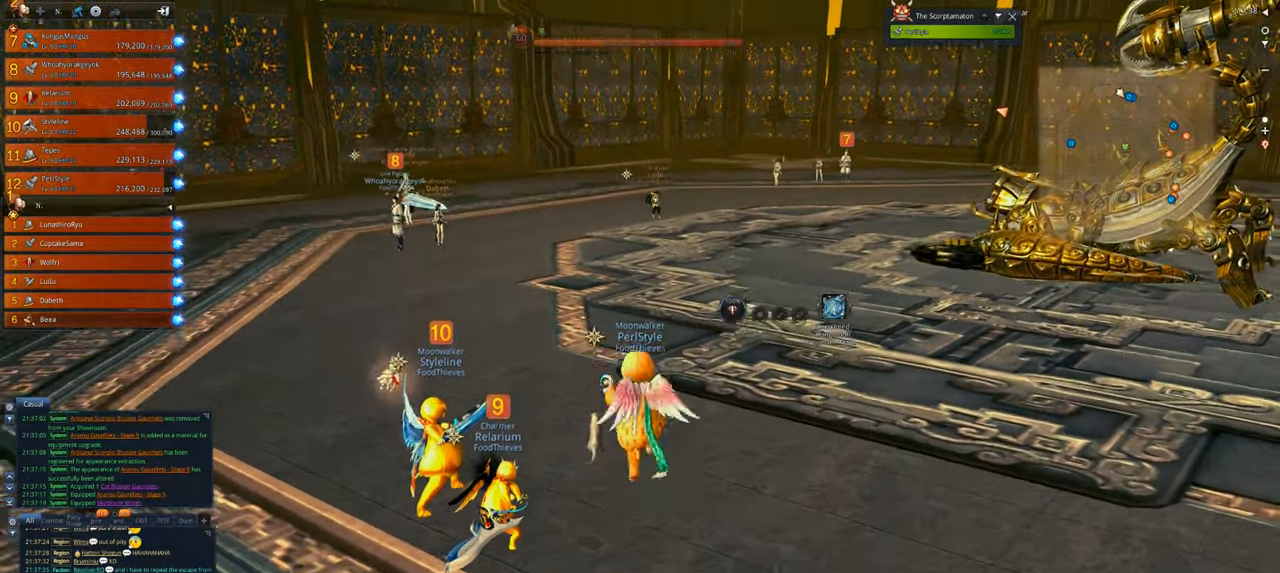
{"keys": [], "mouse": [], "mouse_move": "still", "events": []}